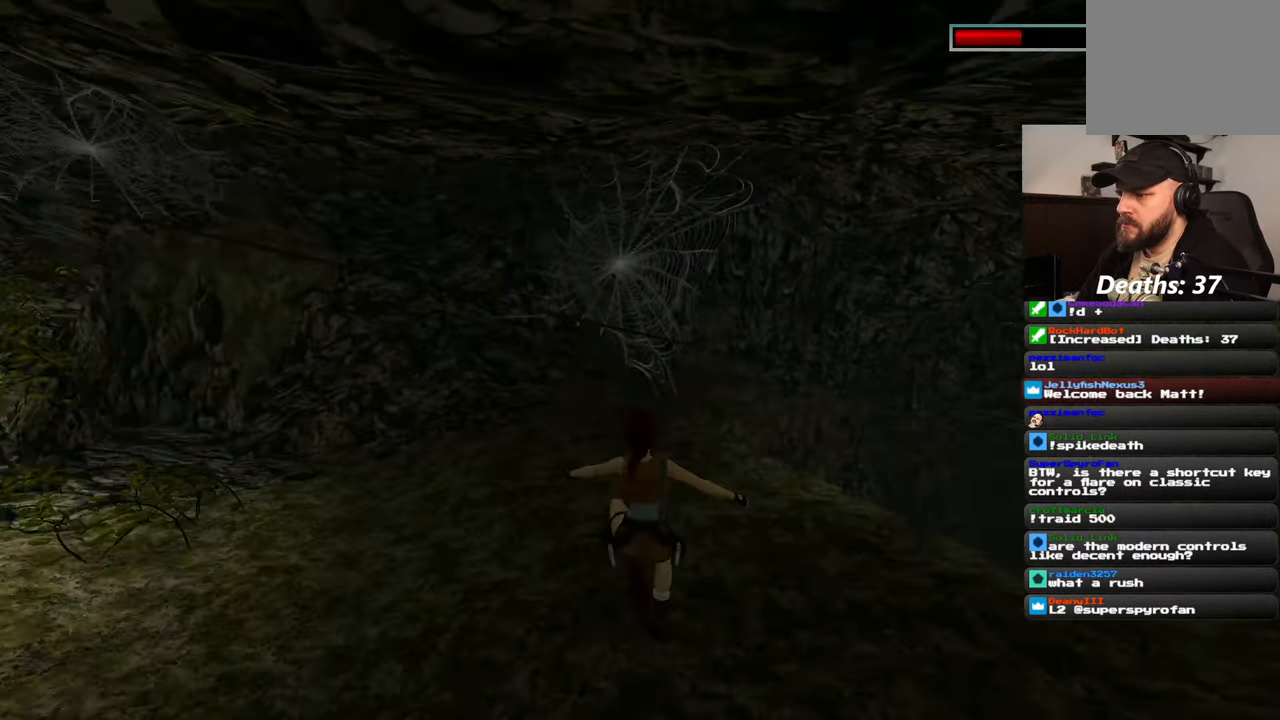
Gameplay with a controller (PlayStation layout); each line is a JSON object with the inputs held at the frame after it (dt_ms = milliseconds from this image to that frame). "events" lists button and stick changes between this image and that frame as [ms after this image, input, new state], when the widget could be followed in between. Not read: CIRCLE L2 L3 R3.
{"dt_ms": 500, "buttons": [], "left_stick": "up", "right_stick": "left", "events": [[350, "right_stick", "left"]]}
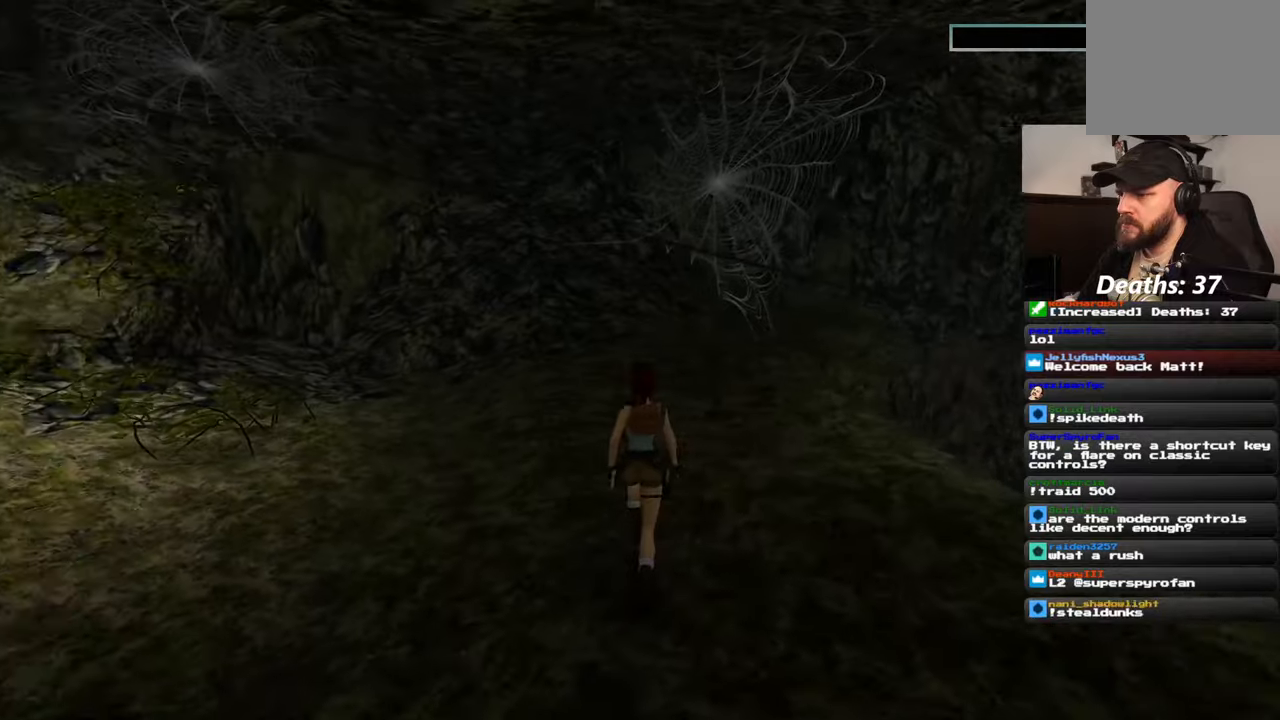
{"dt_ms": 500, "buttons": [], "left_stick": "up", "right_stick": "left", "events": [[100, "right_stick", "center"], [384, "right_stick", "left"]]}
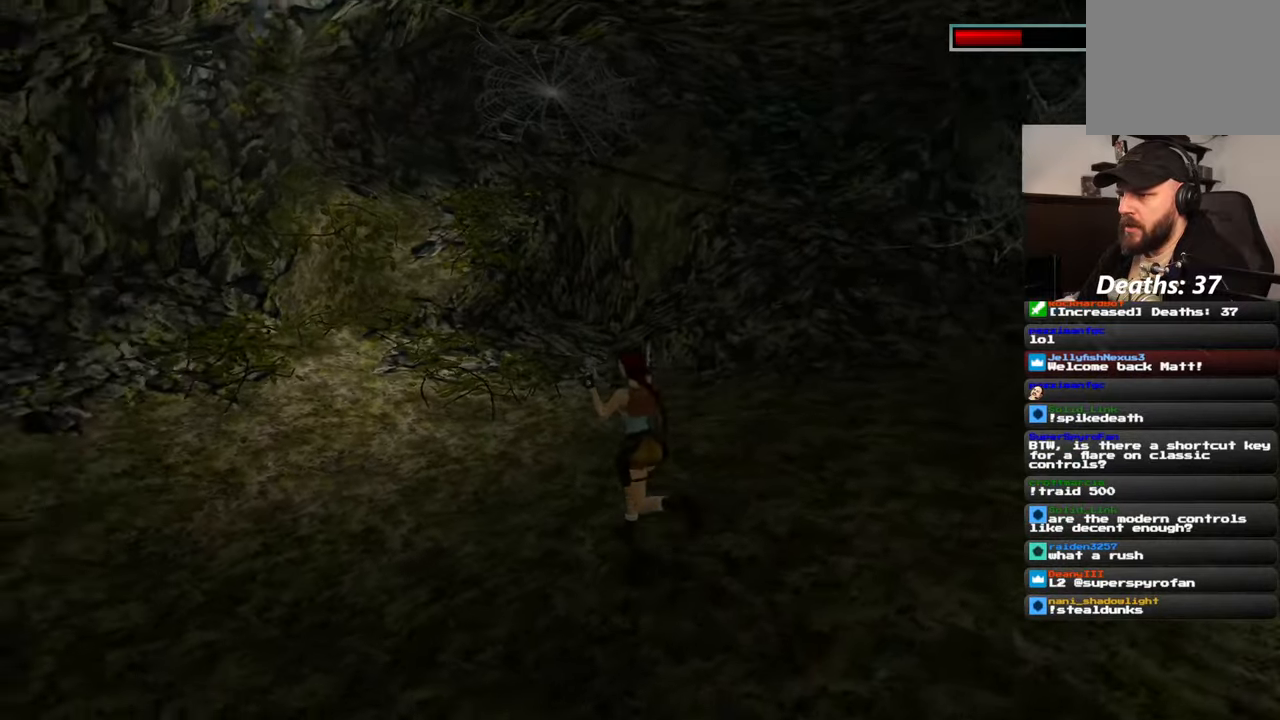
{"dt_ms": 500, "buttons": [], "left_stick": "up-right", "right_stick": "center", "events": [[100, "right_stick", "center"], [450, "left_stick", "up-right"]]}
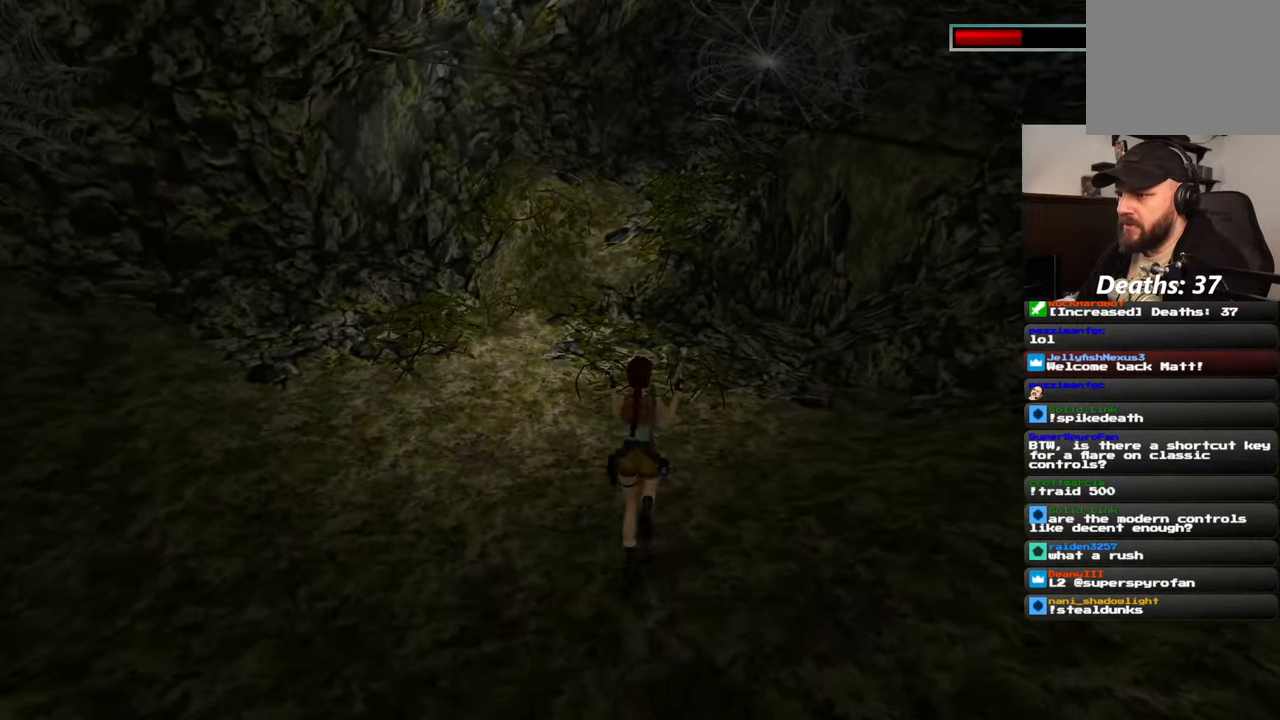
{"dt_ms": 500, "buttons": [], "left_stick": "up-right", "right_stick": "center", "events": [[217, "right_stick", "left"], [317, "left_stick", "right"], [400, "right_stick", "center"], [484, "left_stick", "up-right"]]}
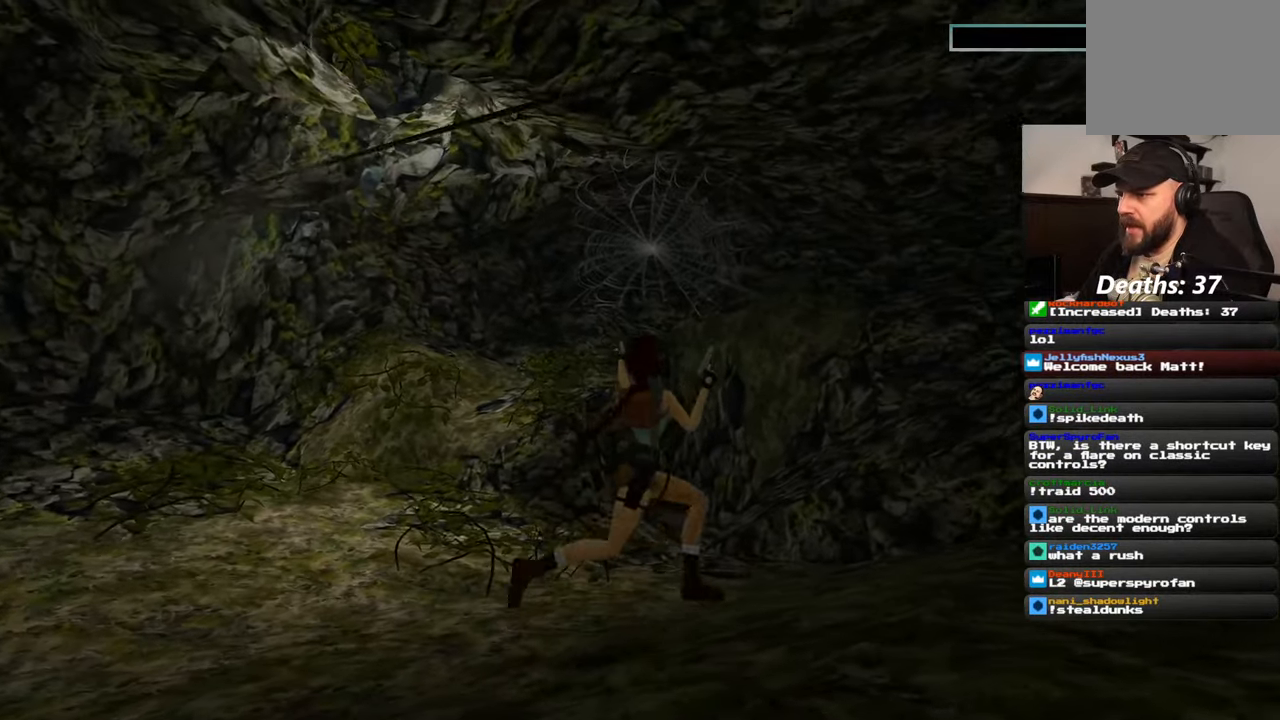
{"dt_ms": 500, "buttons": ["R2"], "left_stick": "left", "right_stick": "center", "events": [[84, "right_stick", "left"], [134, "R2", "down"], [134, "left_stick", "up"], [167, "right_stick", "center"], [234, "left_stick", "up-left"], [467, "left_stick", "left"]]}
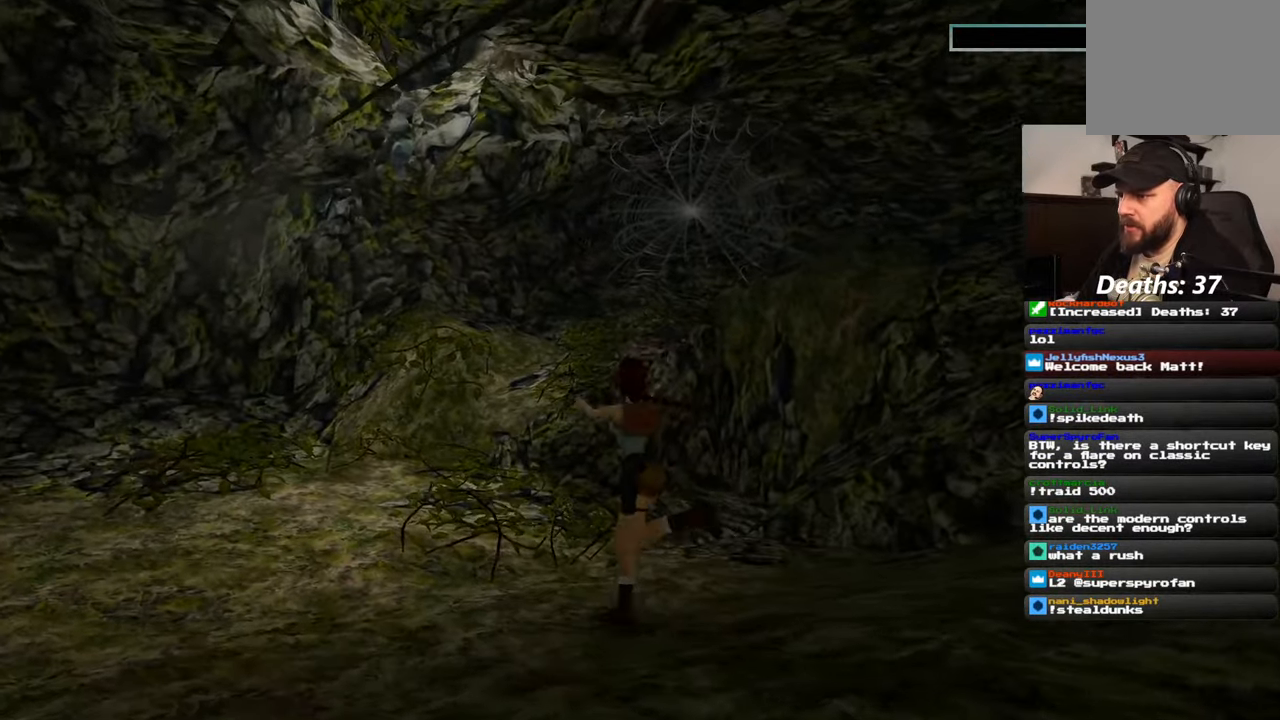
{"dt_ms": 500, "buttons": ["R2"], "left_stick": "left", "right_stick": "center", "events": []}
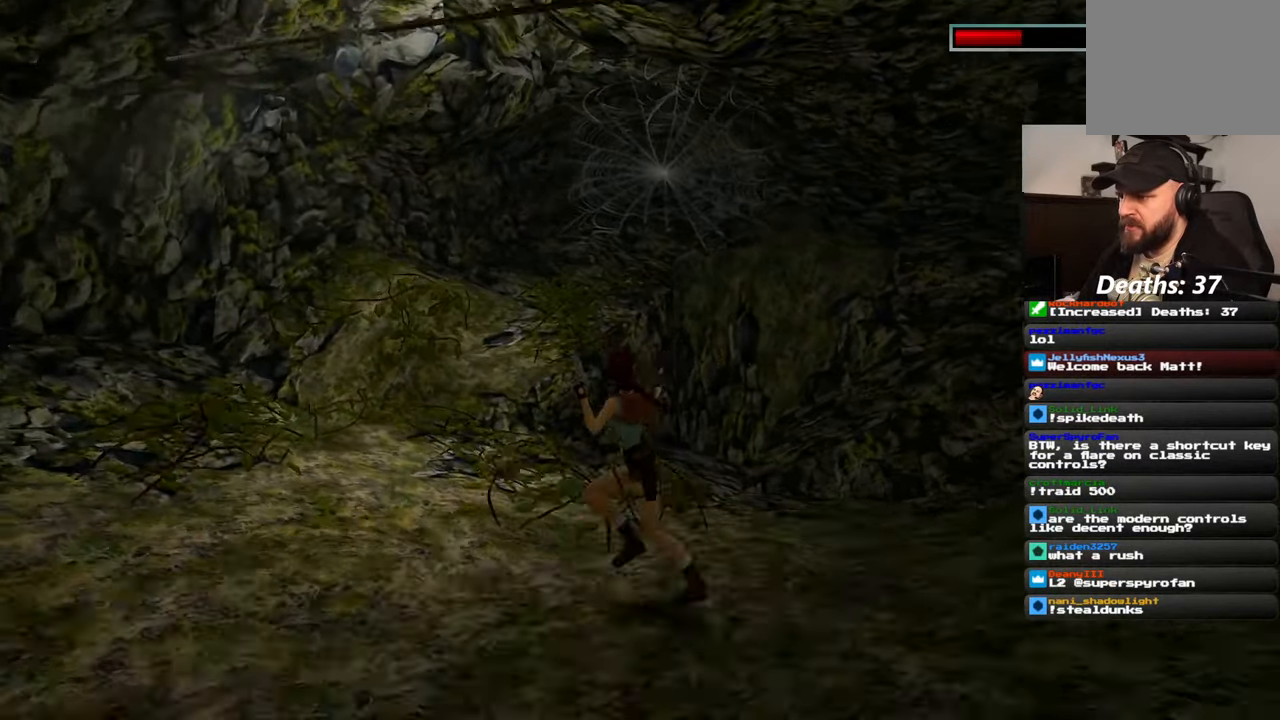
{"dt_ms": 500, "buttons": ["R2"], "left_stick": "down-left", "right_stick": "center", "events": [[384, "left_stick", "down-left"]]}
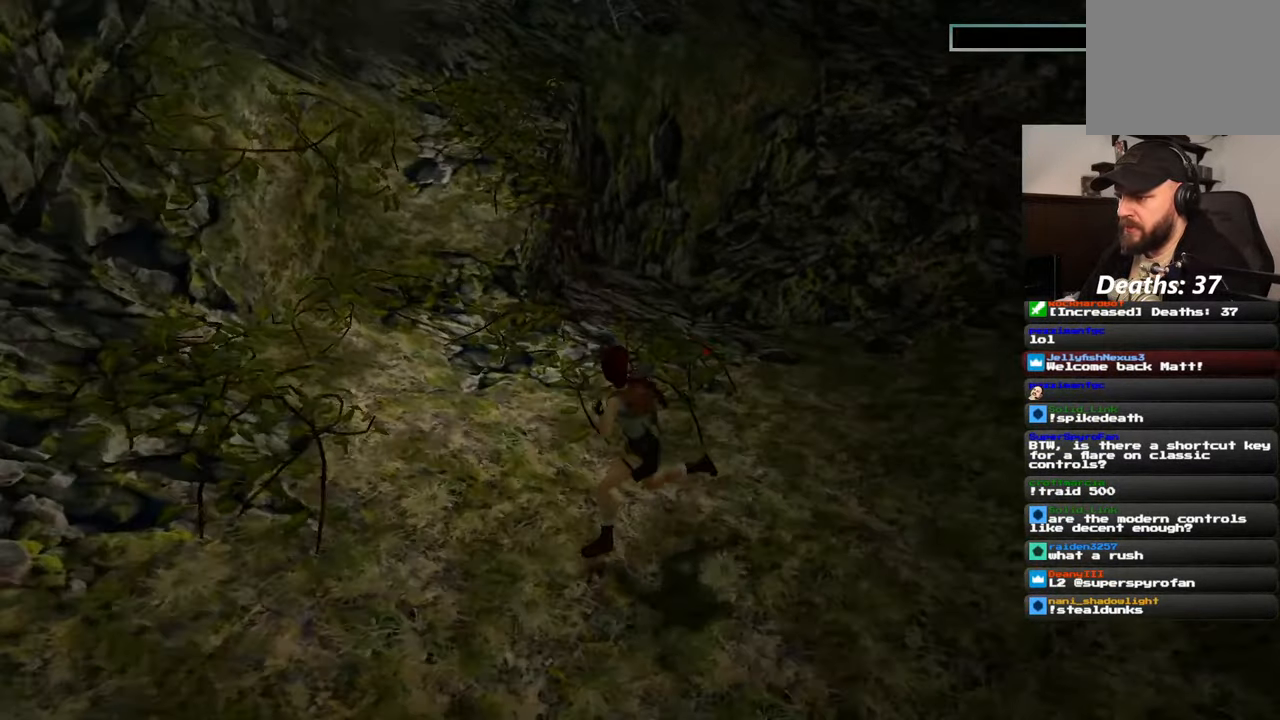
{"dt_ms": 500, "buttons": ["R2"], "left_stick": "down", "right_stick": "center", "events": [[67, "left_stick", "down"]]}
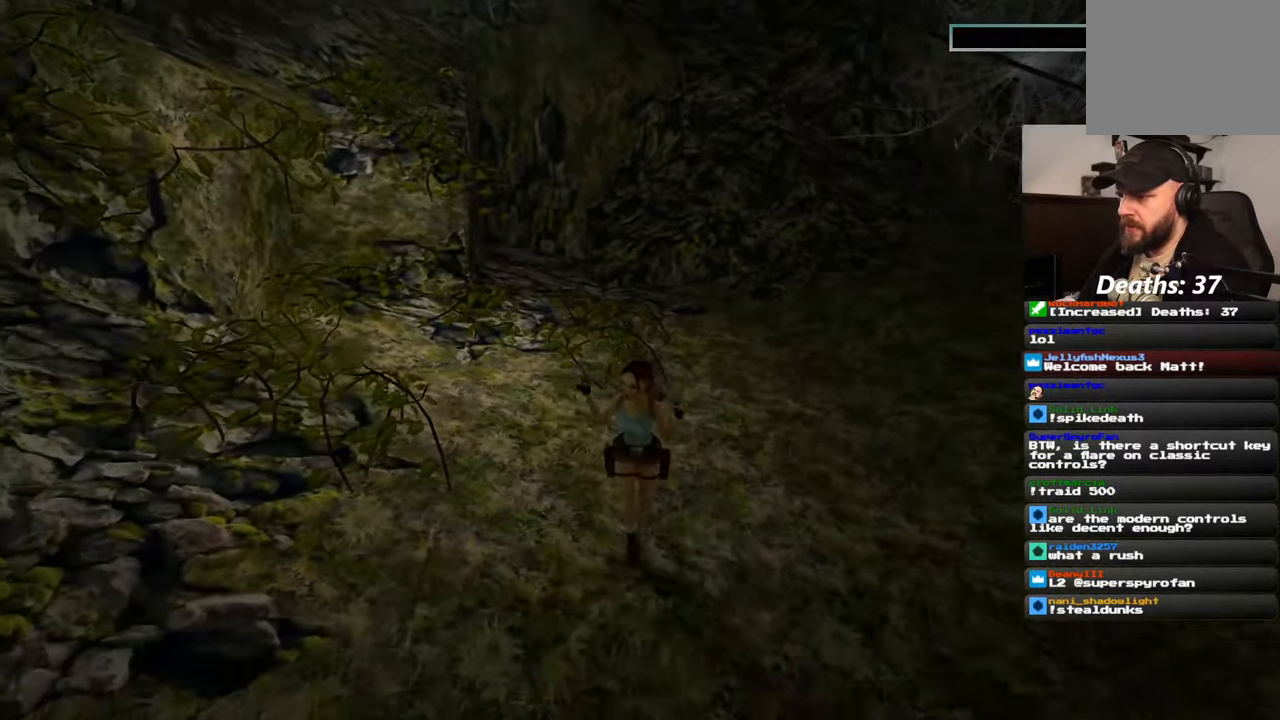
{"dt_ms": 500, "buttons": ["R2"], "left_stick": "down", "right_stick": "center", "events": []}
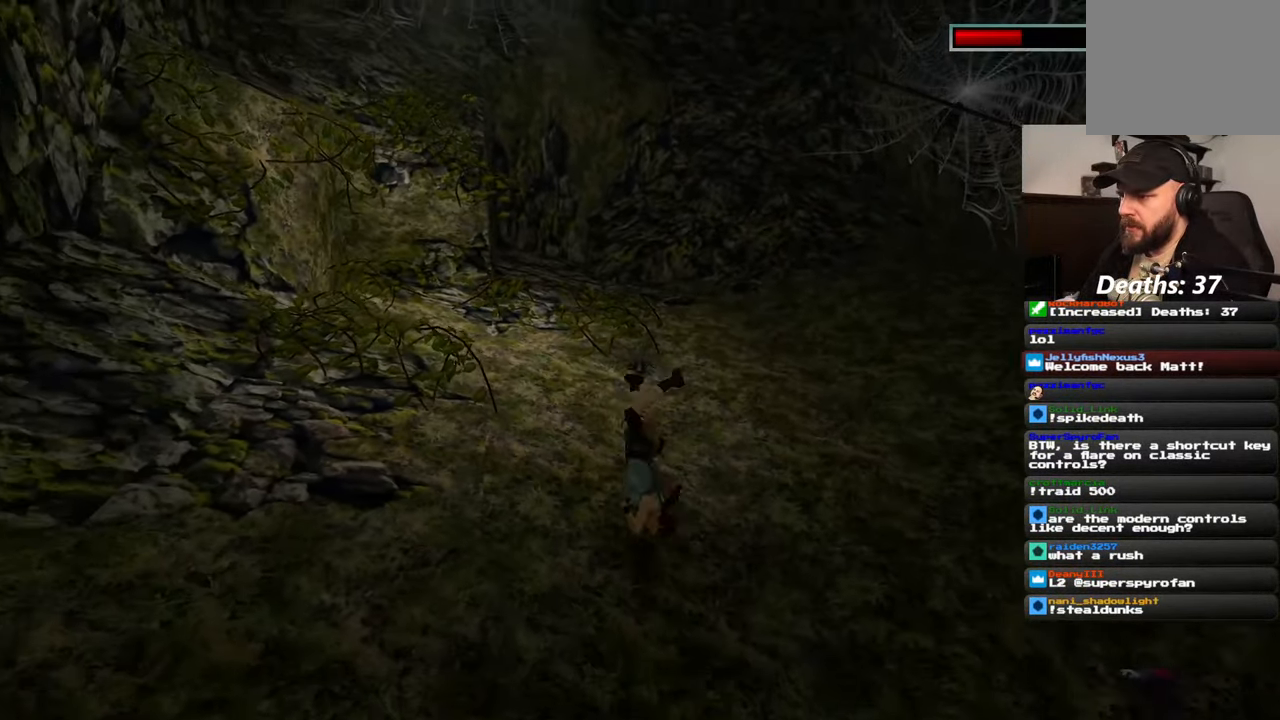
{"dt_ms": 500, "buttons": ["R2"], "left_stick": "center", "right_stick": "center", "events": [[100, "left_stick", "center"]]}
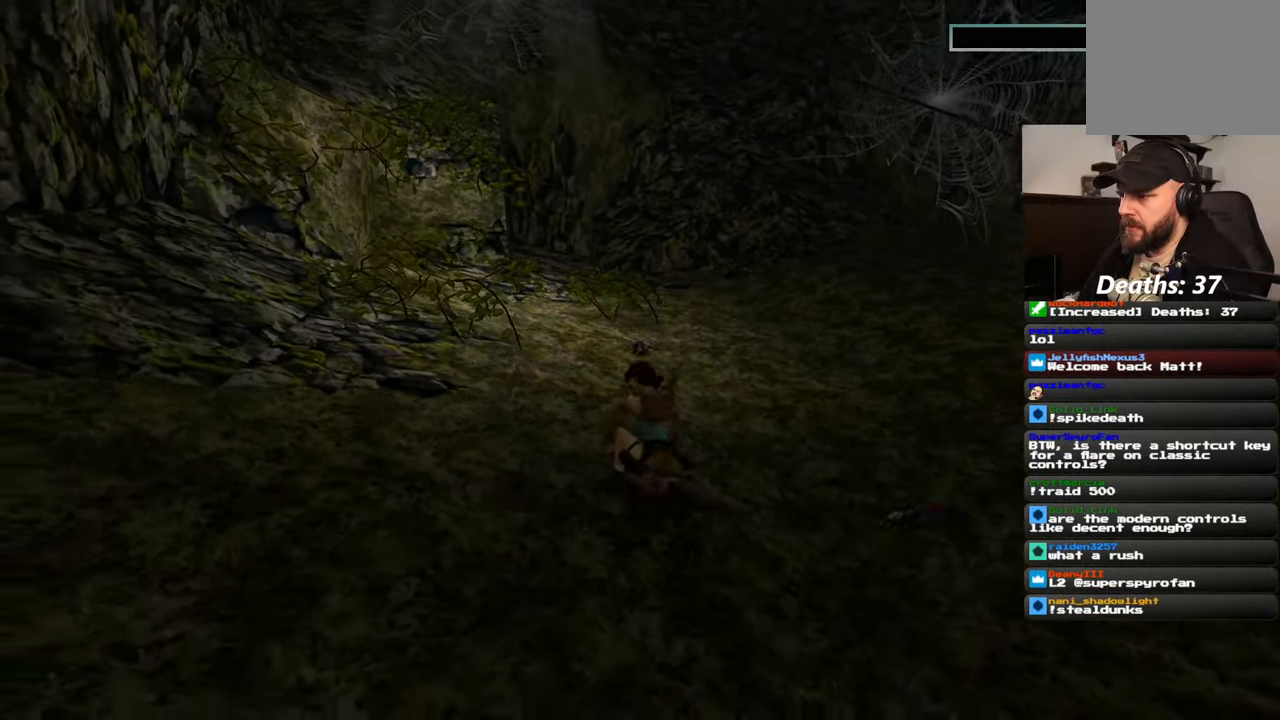
{"dt_ms": 500, "buttons": ["SQUARE", "R2"], "left_stick": "up", "right_stick": "center", "events": [[200, "SQUARE", "down"], [417, "left_stick", "up"]]}
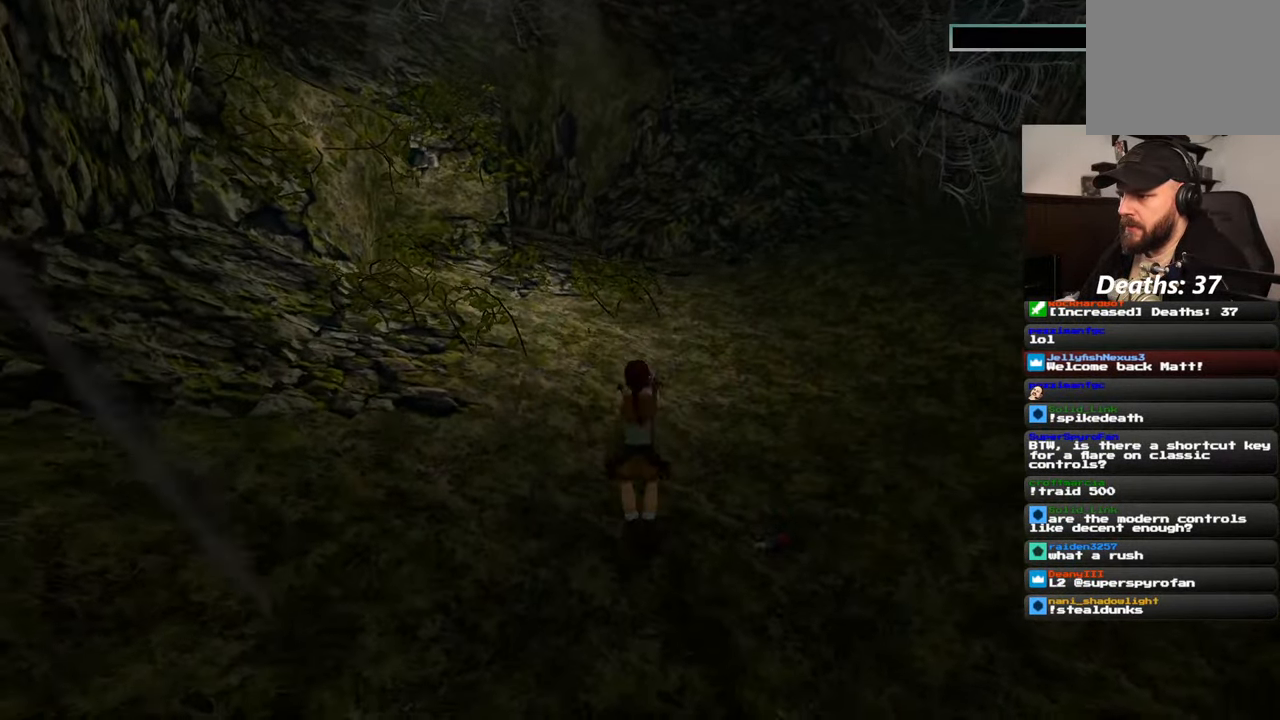
{"dt_ms": 500, "buttons": ["R2"], "left_stick": "center", "right_stick": "center", "events": [[84, "SQUARE", "up"], [250, "left_stick", "center"]]}
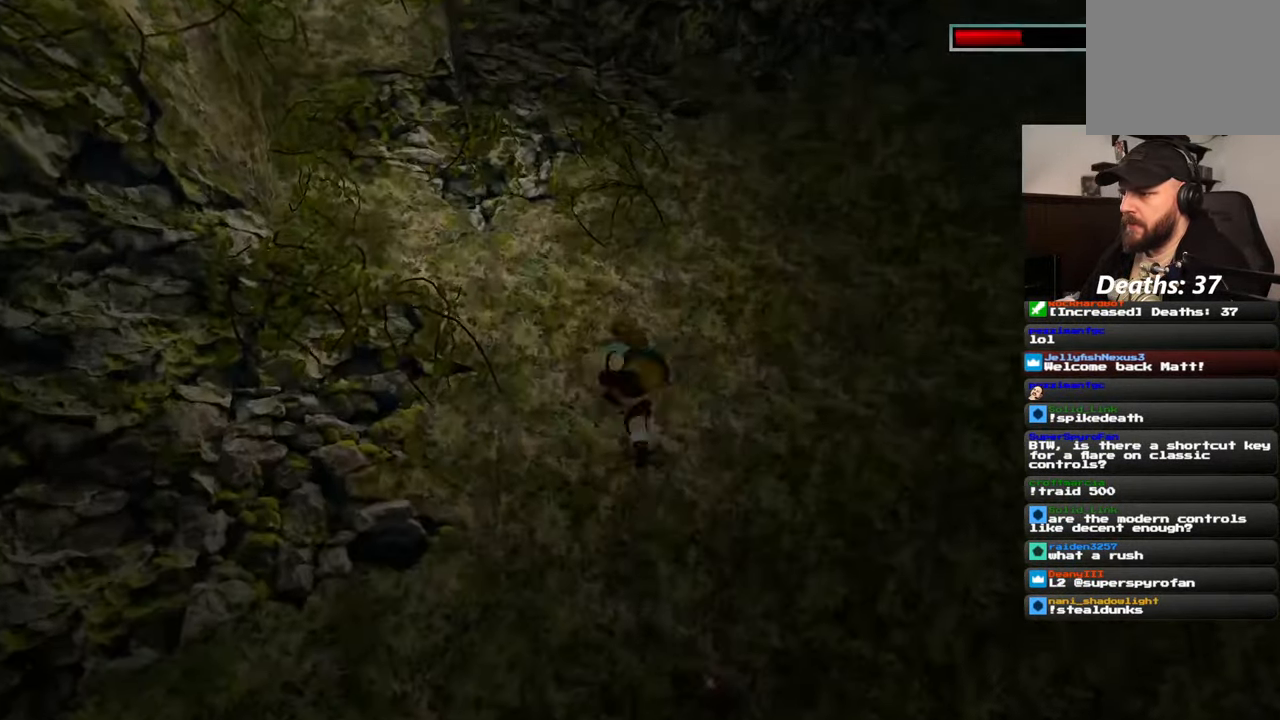
{"dt_ms": 500, "buttons": ["R2"], "left_stick": "center", "right_stick": "center", "events": []}
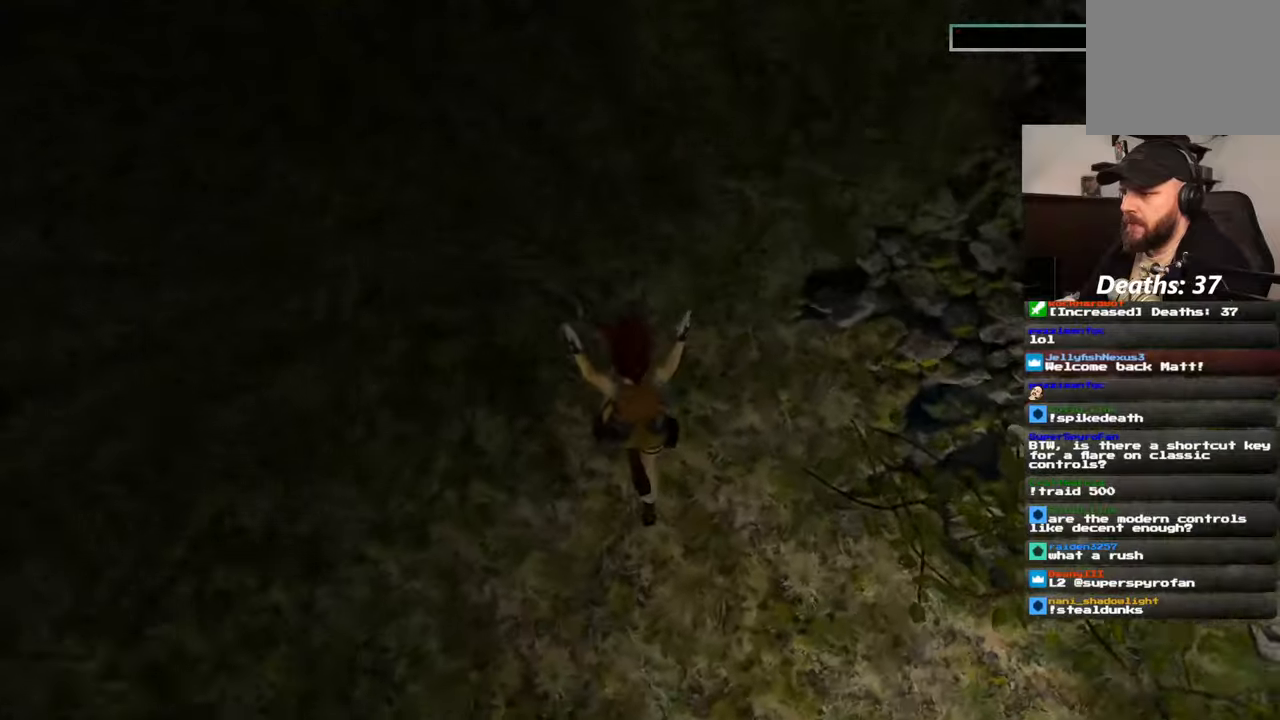
{"dt_ms": 1000, "buttons": ["SQUARE", "R2"], "left_stick": "down", "right_stick": "center", "events": [[450, "SQUARE", "down"], [500, "left_stick", "down"]]}
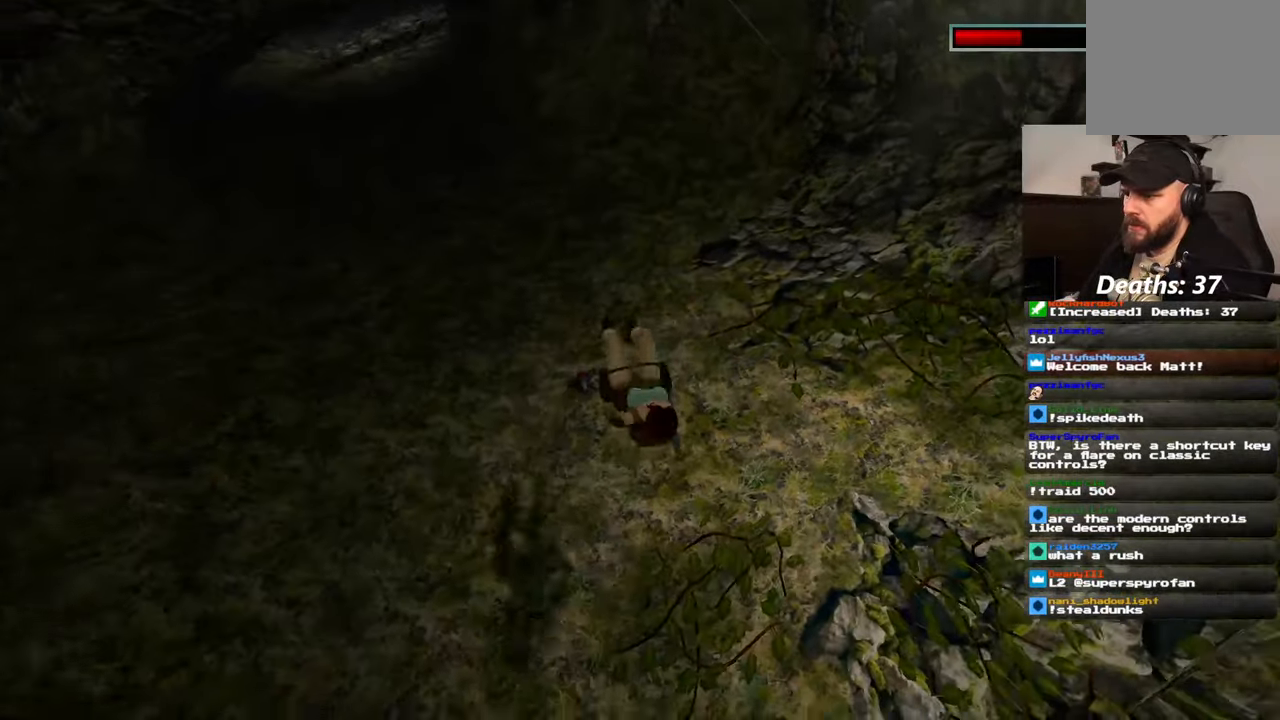
{"dt_ms": 500, "buttons": ["R2"], "left_stick": "center", "right_stick": "center", "events": [[184, "left_stick", "center"], [234, "SQUARE", "up"]]}
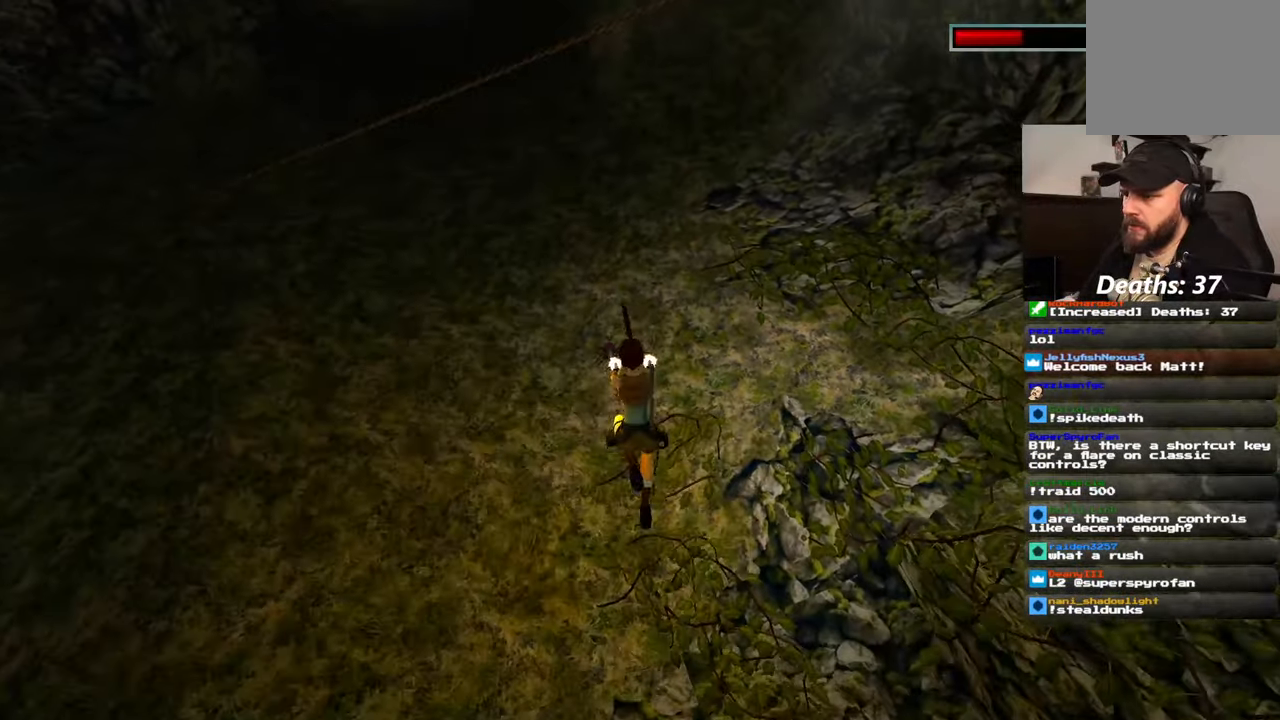
{"dt_ms": 500, "buttons": ["R2"], "left_stick": "center", "right_stick": "center", "events": []}
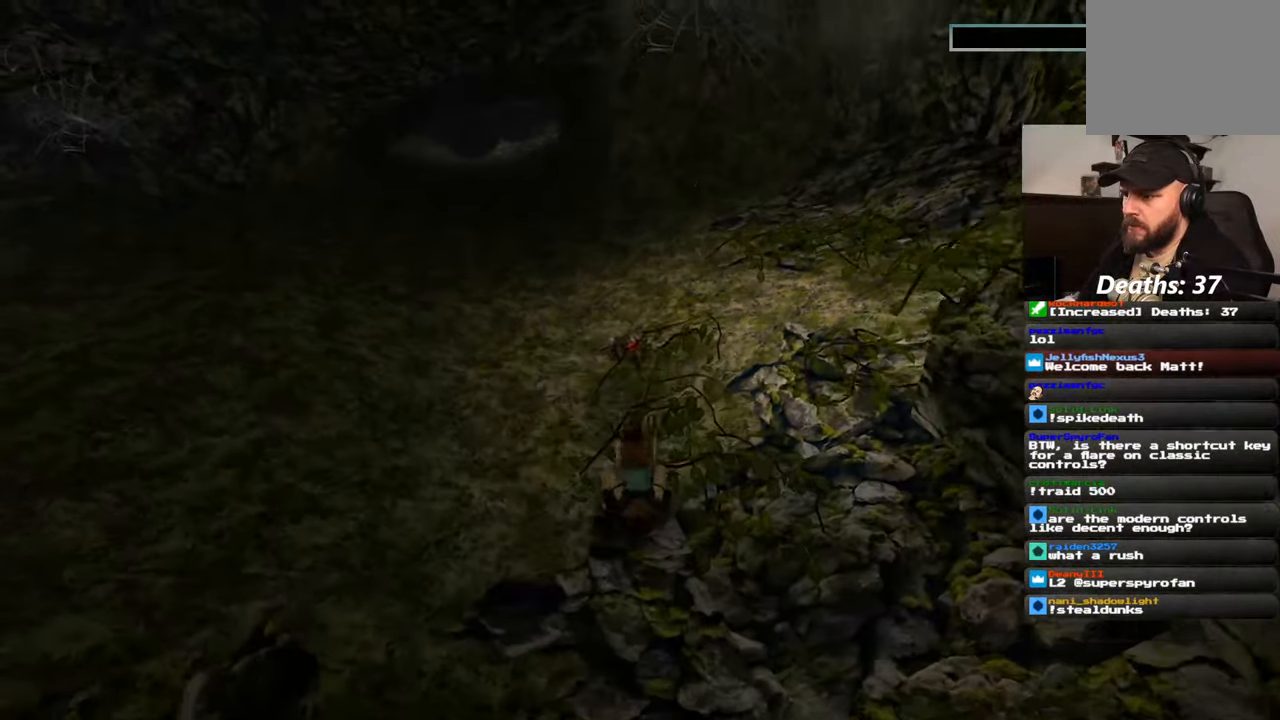
{"dt_ms": 500, "buttons": ["R2"], "left_stick": "center", "right_stick": "center", "events": [[34, "SQUARE", "down"], [184, "left_stick", "up"], [284, "SQUARE", "up"], [367, "left_stick", "center"]]}
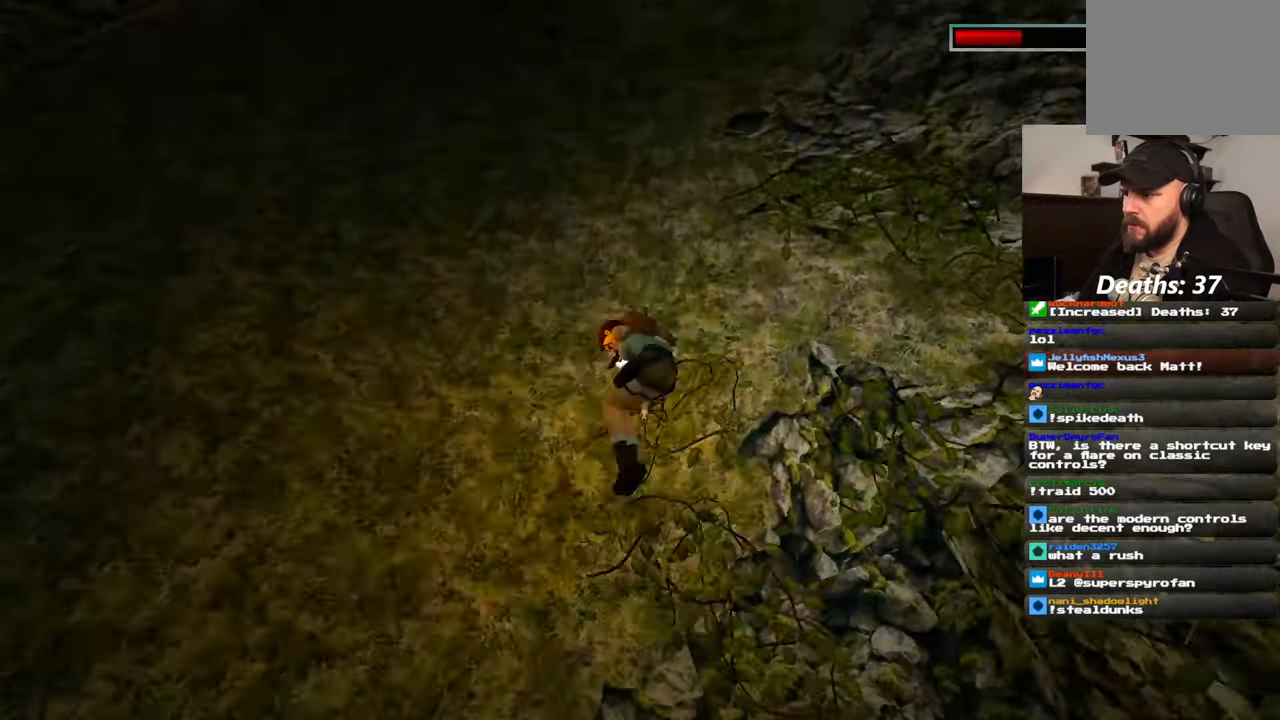
{"dt_ms": 500, "buttons": ["R2"], "left_stick": "center", "right_stick": "center", "events": []}
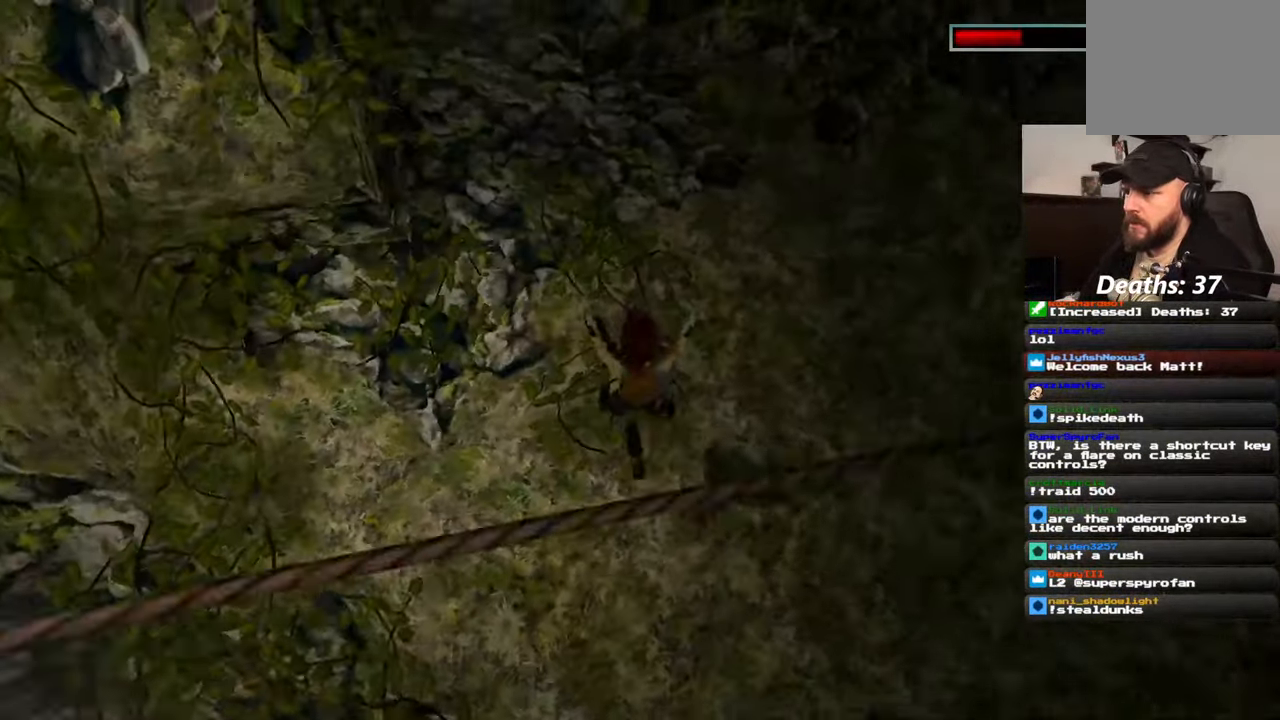
{"dt_ms": 500, "buttons": ["SQUARE", "R2"], "left_stick": "center", "right_stick": "center", "events": [[417, "SQUARE", "down"]]}
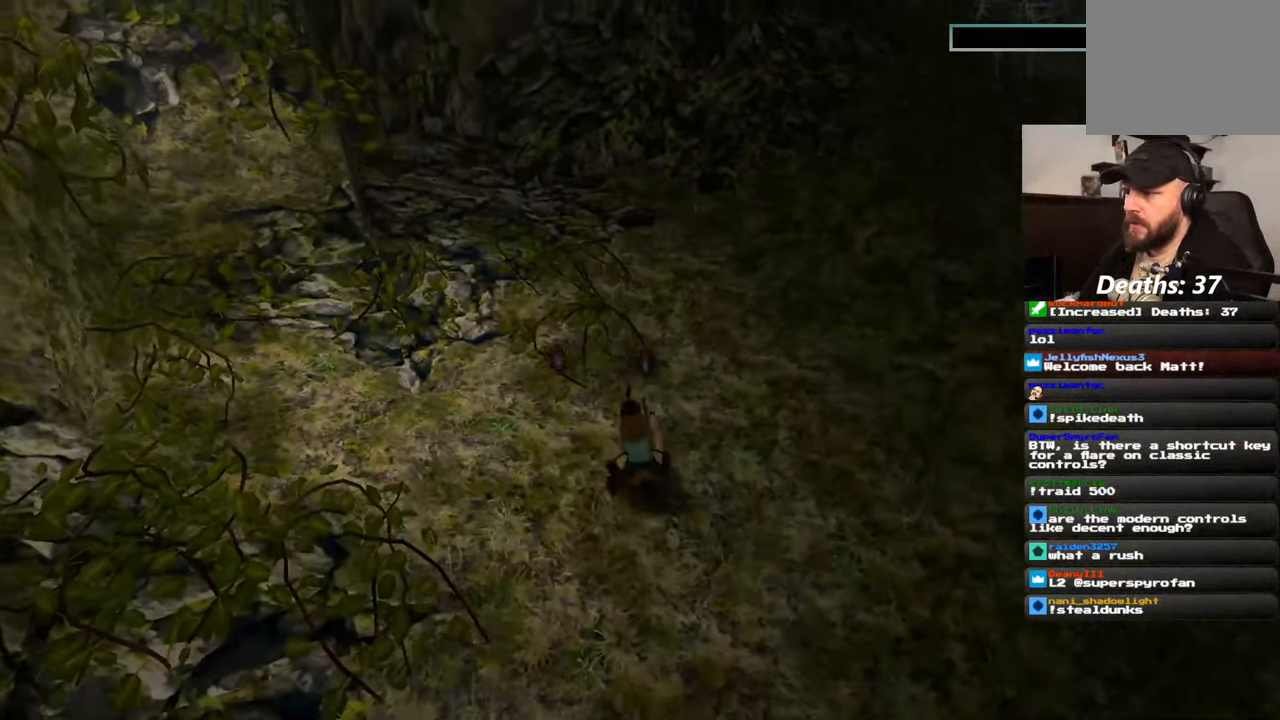
{"dt_ms": 500, "buttons": ["SQUARE", "R2"], "left_stick": "down", "right_stick": "center", "events": [[17, "left_stick", "down"]]}
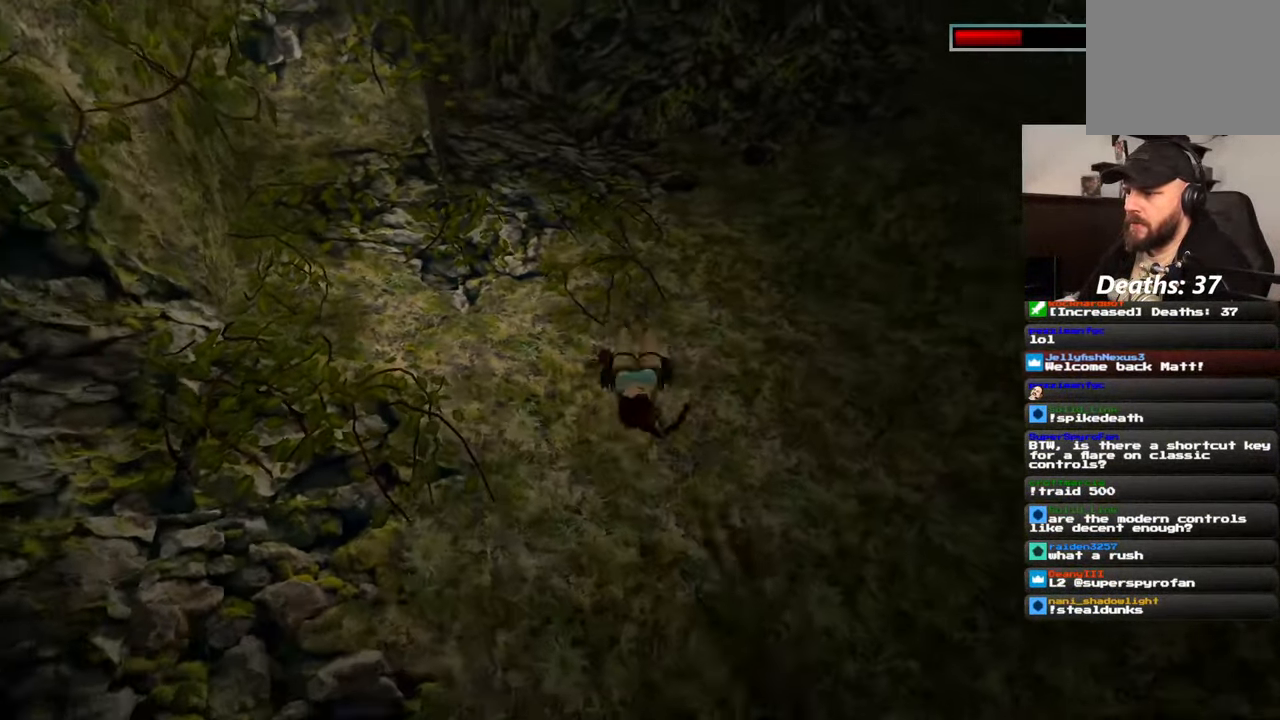
{"dt_ms": 500, "buttons": ["SQUARE", "R2"], "left_stick": "down", "right_stick": "center", "events": []}
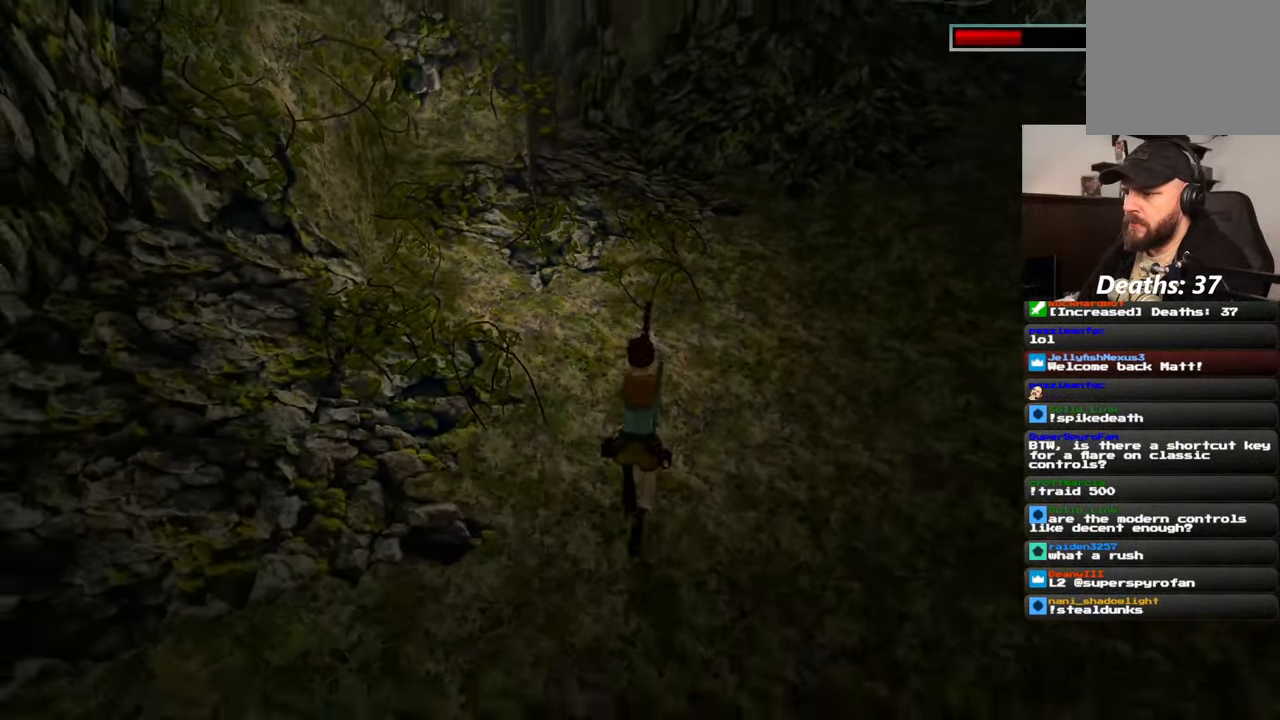
{"dt_ms": 500, "buttons": ["SQUARE", "R2"], "left_stick": "down", "right_stick": "center", "events": []}